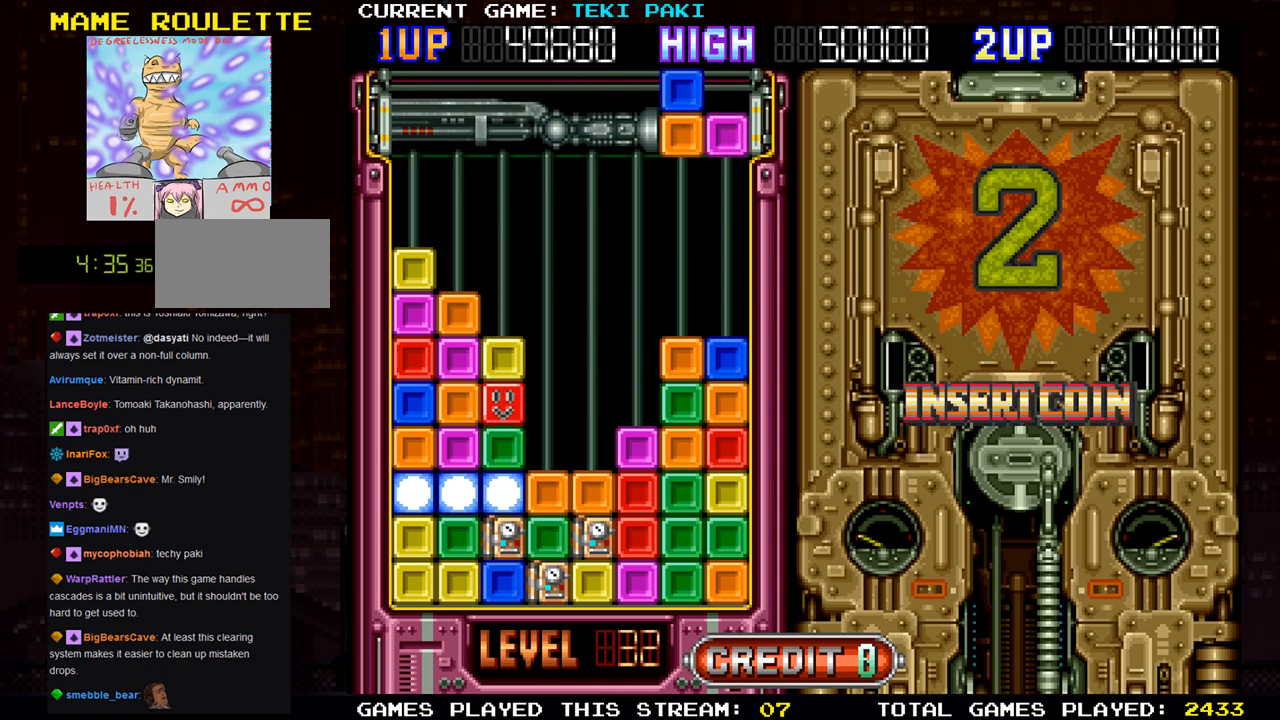
Gameplay with a controller (arcade stick); each line is a JSON object with the inputs held at the frame after it. "events" lists button and stick changes between this image and that frame as [ms after this image, input, new state], when the widget could be followed in between. Not read: L3 R3.
{"buttons": [], "left_stick": "center", "events": []}
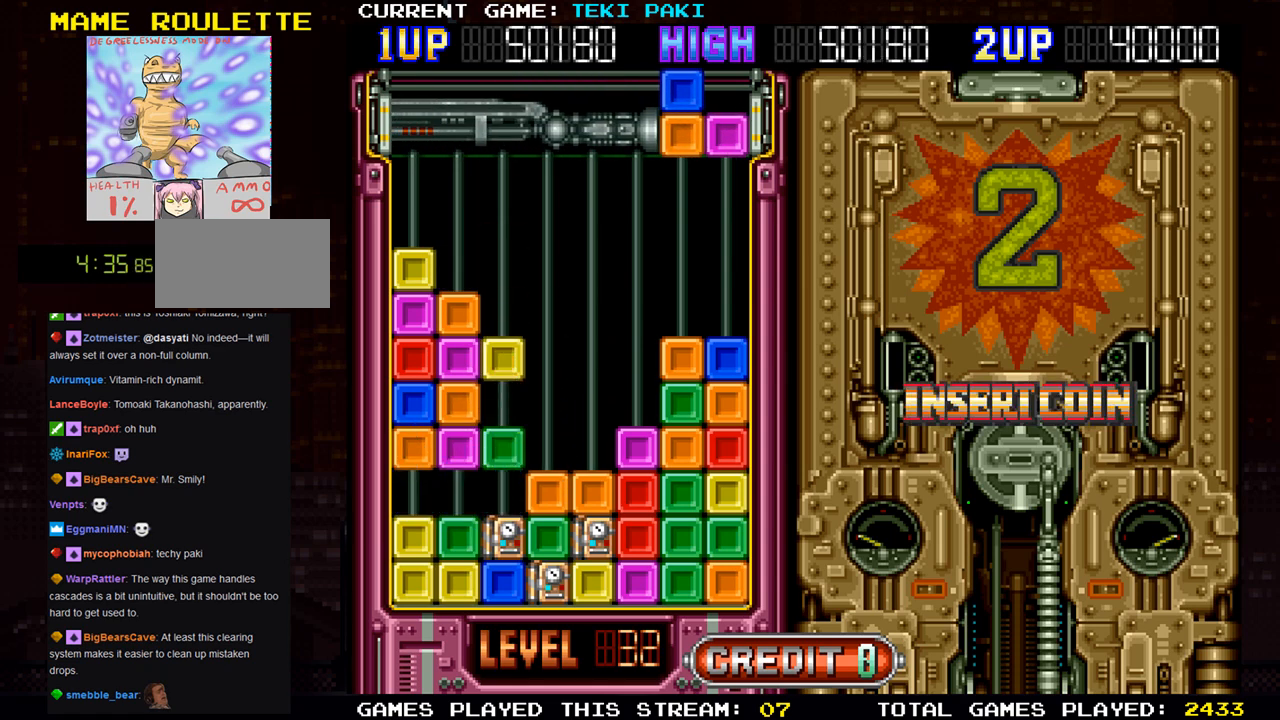
{"buttons": [], "left_stick": "center", "events": []}
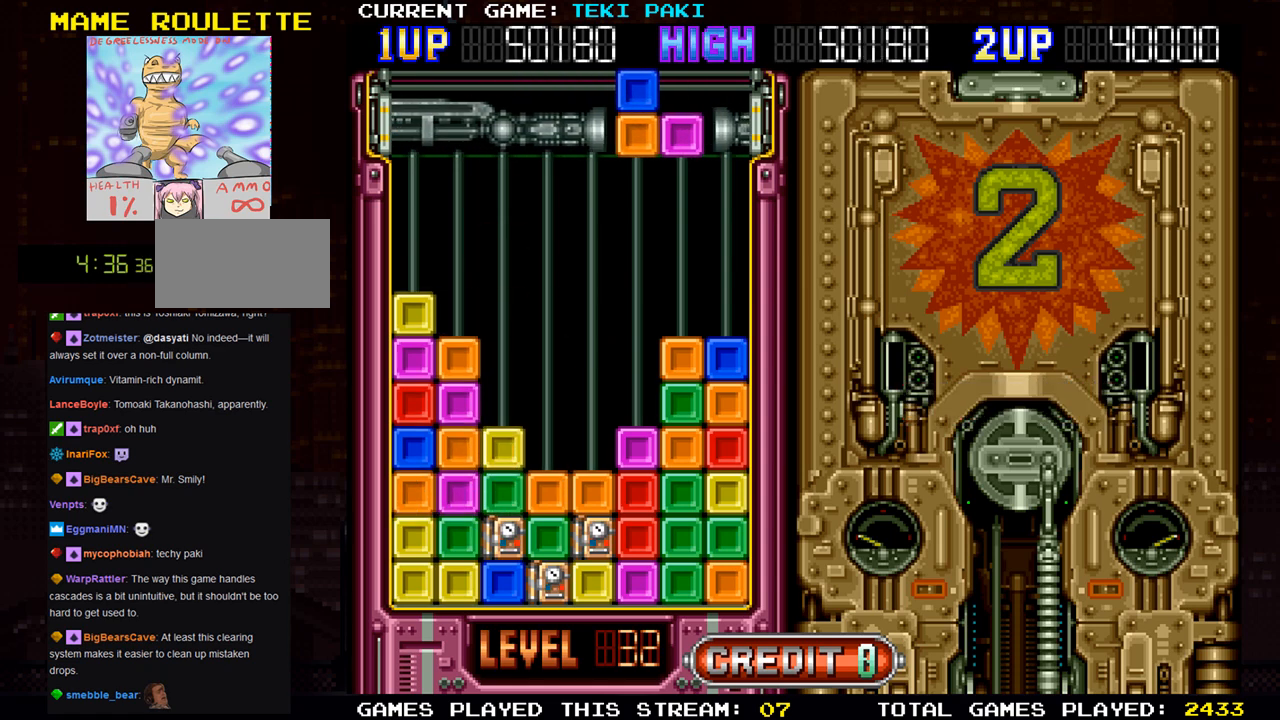
{"buttons": [], "left_stick": "left", "events": [[400, "left_stick", "left"]]}
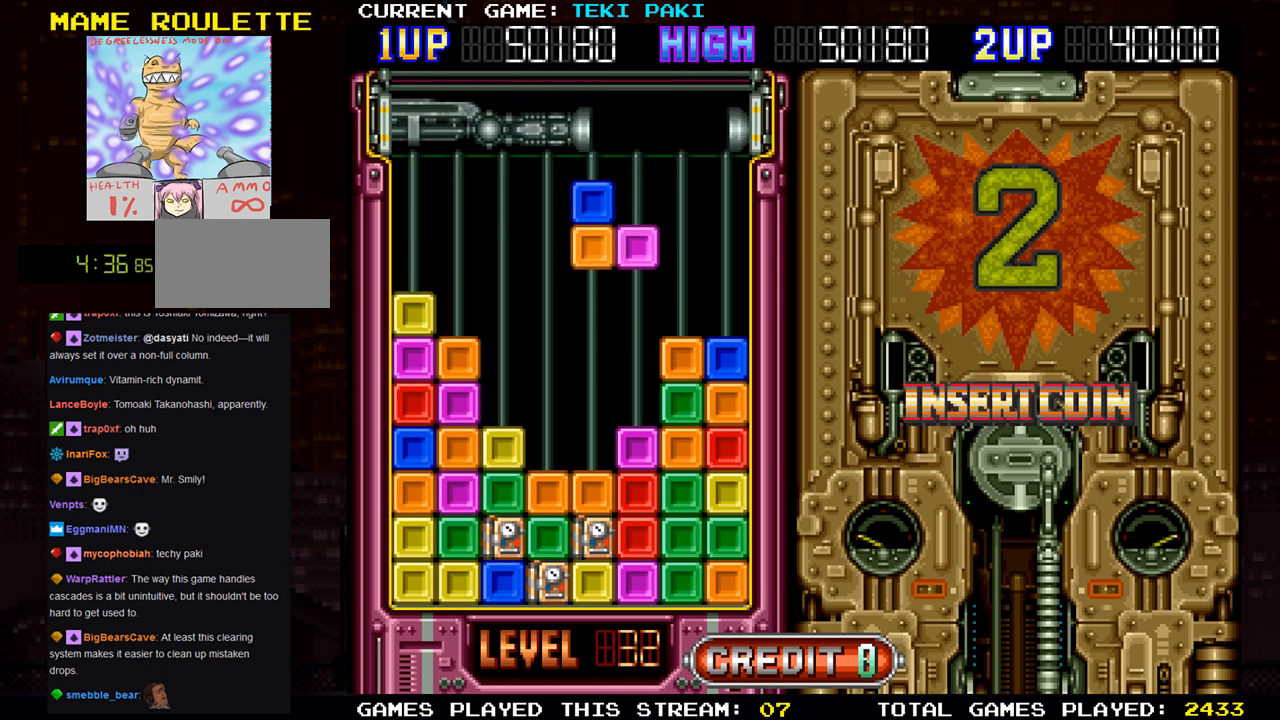
{"buttons": [], "left_stick": "left", "events": [[17, "SQUARE", "down"], [50, "left_stick", "center"], [133, "SQUARE", "up"], [167, "left_stick", "left"], [300, "left_stick", "center"], [400, "left_stick", "left"]]}
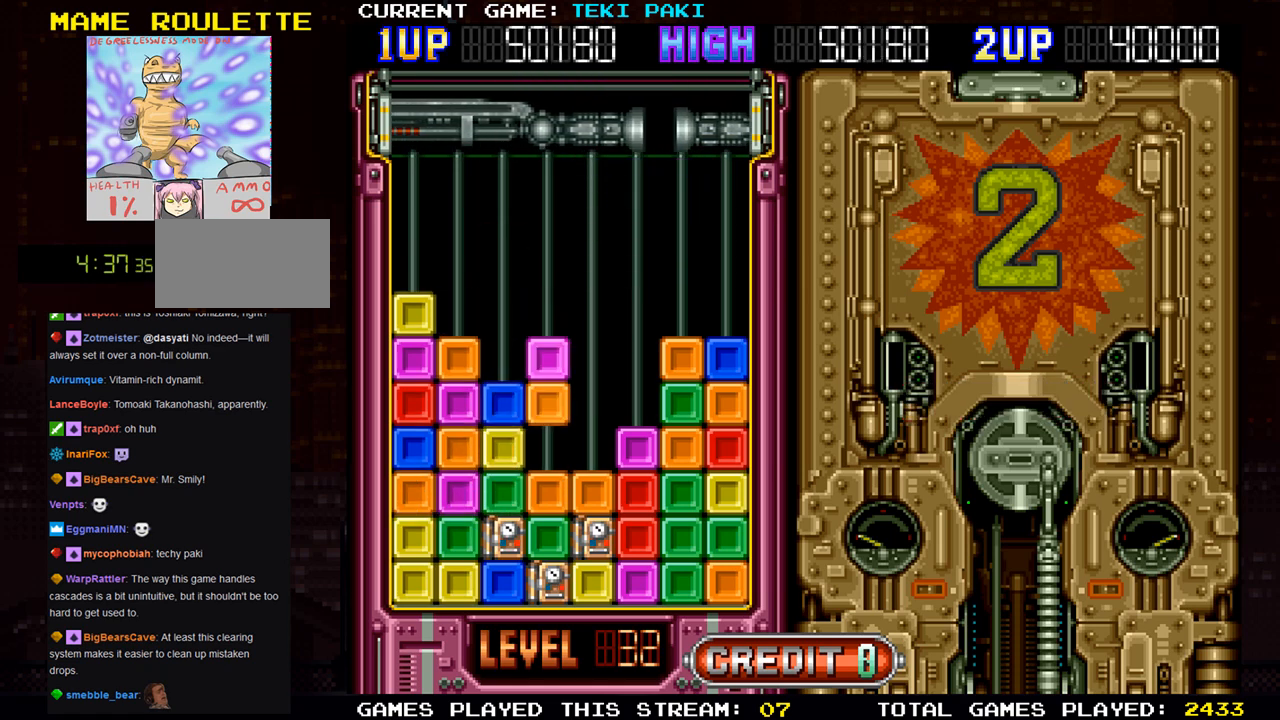
{"buttons": [], "left_stick": "center", "events": [[33, "left_stick", "center"], [117, "left_stick", "left"], [233, "left_stick", "center"]]}
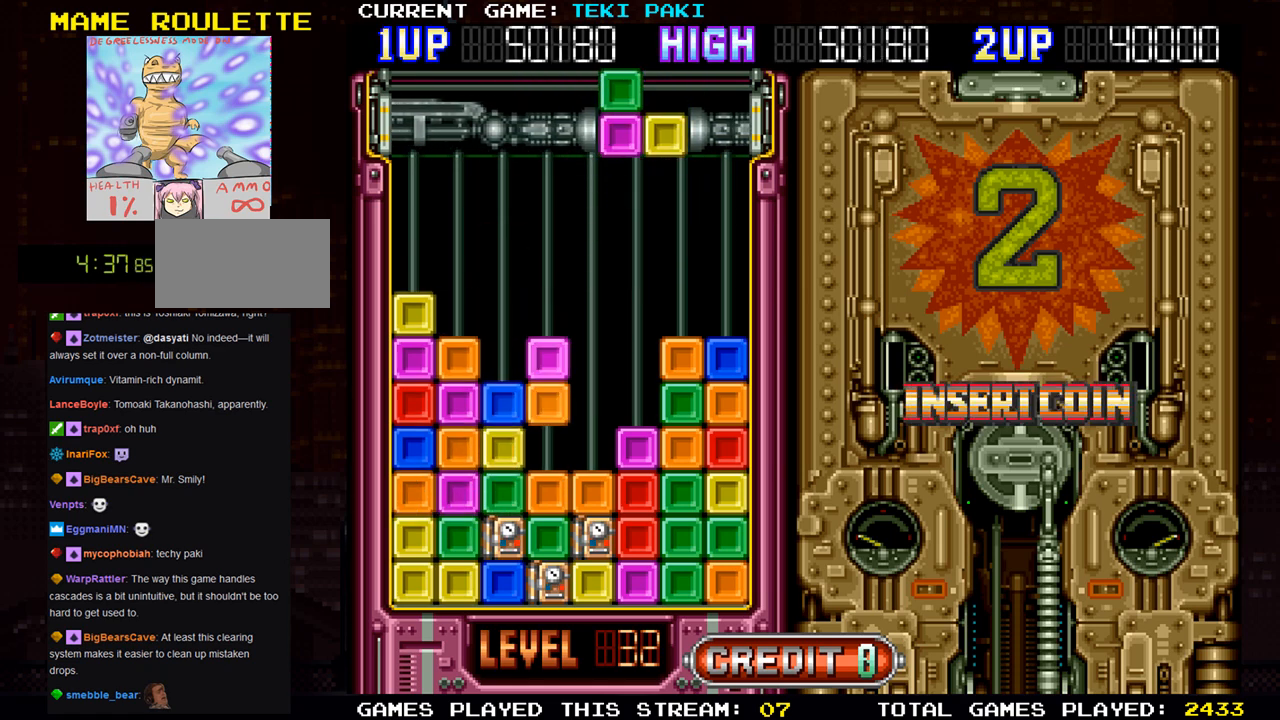
{"buttons": [], "left_stick": "center", "events": []}
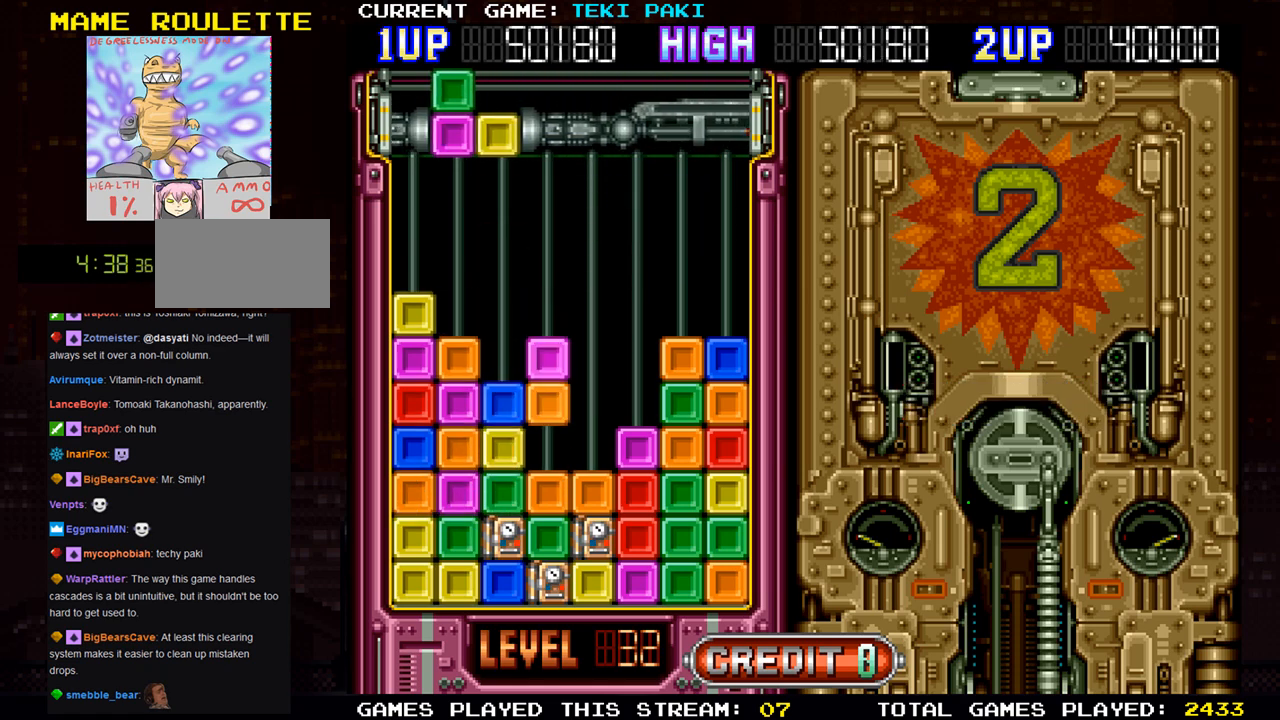
{"buttons": [], "left_stick": "right", "events": [[483, "left_stick", "right"]]}
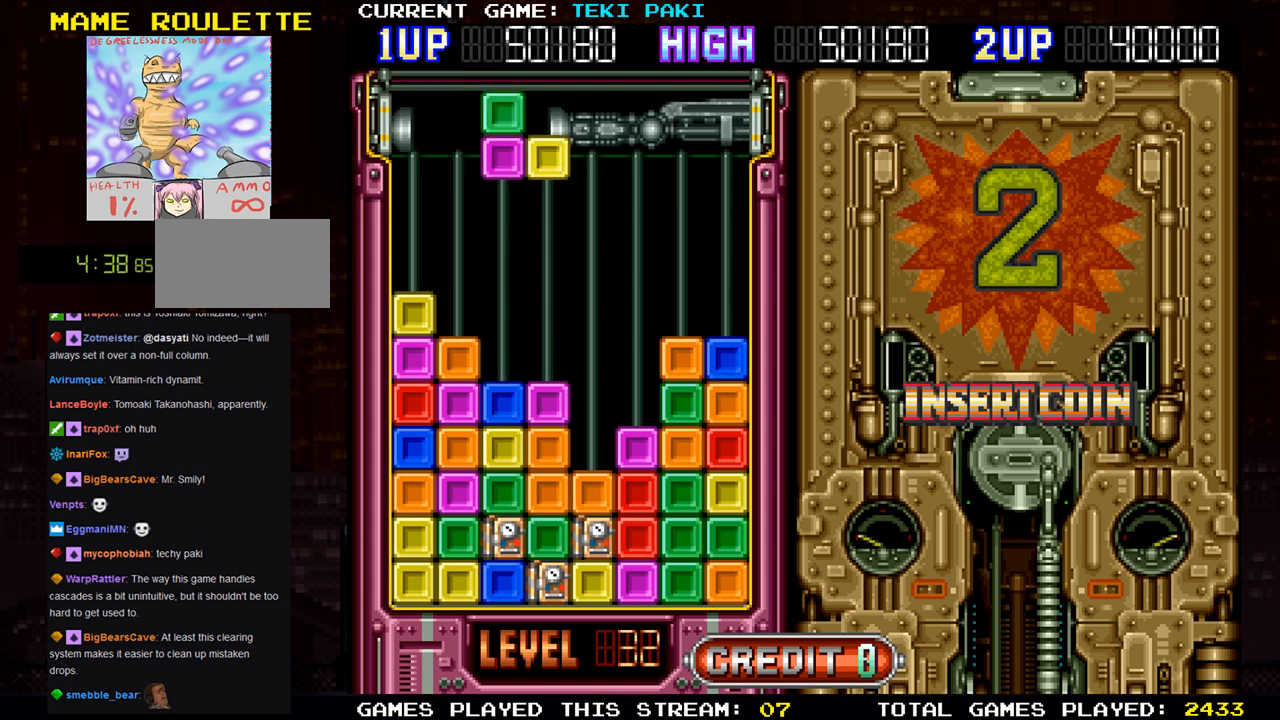
{"buttons": [], "left_stick": "right", "events": []}
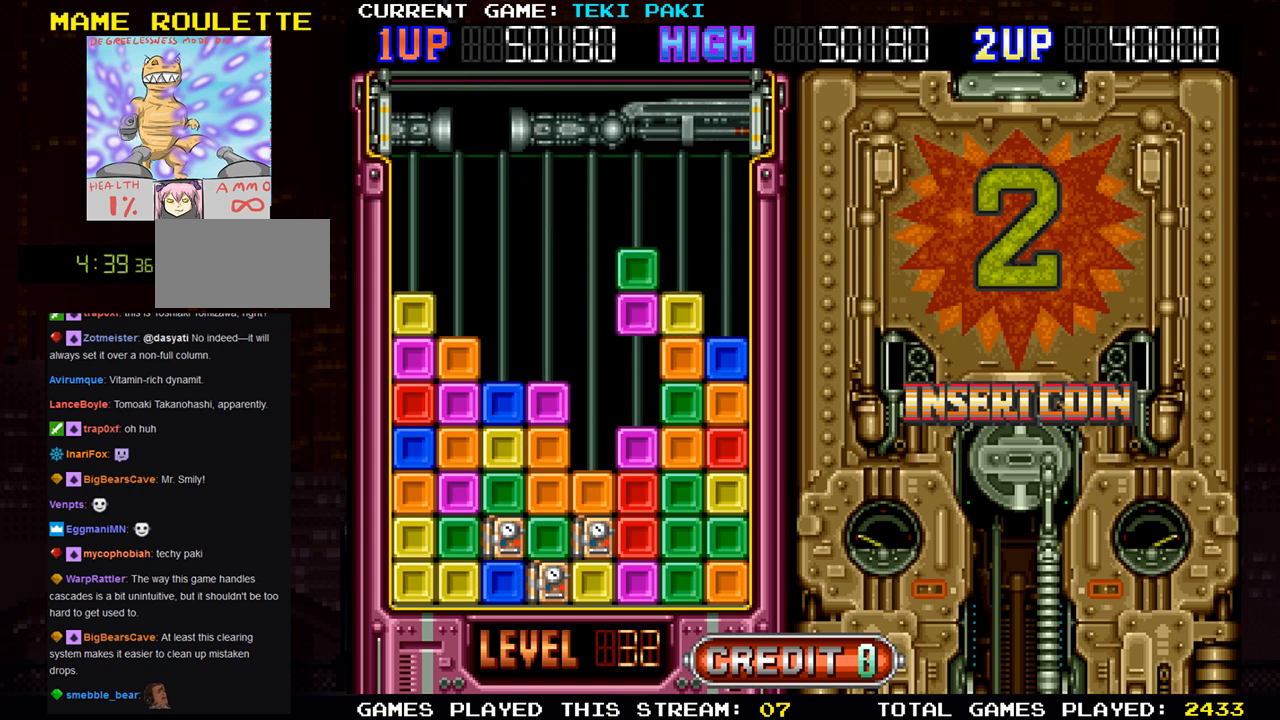
{"buttons": [], "left_stick": "center", "events": [[33, "left_stick", "center"], [150, "left_stick", "left"], [250, "left_stick", "center"]]}
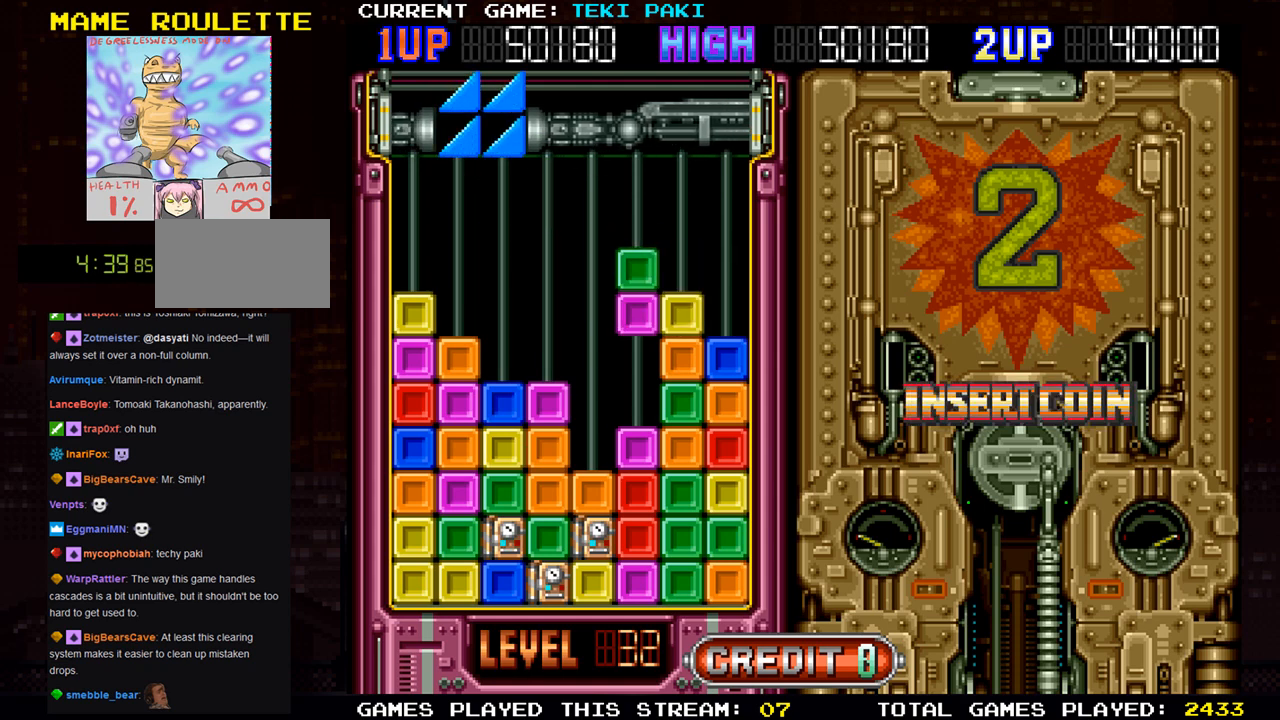
{"buttons": [], "left_stick": "center", "events": []}
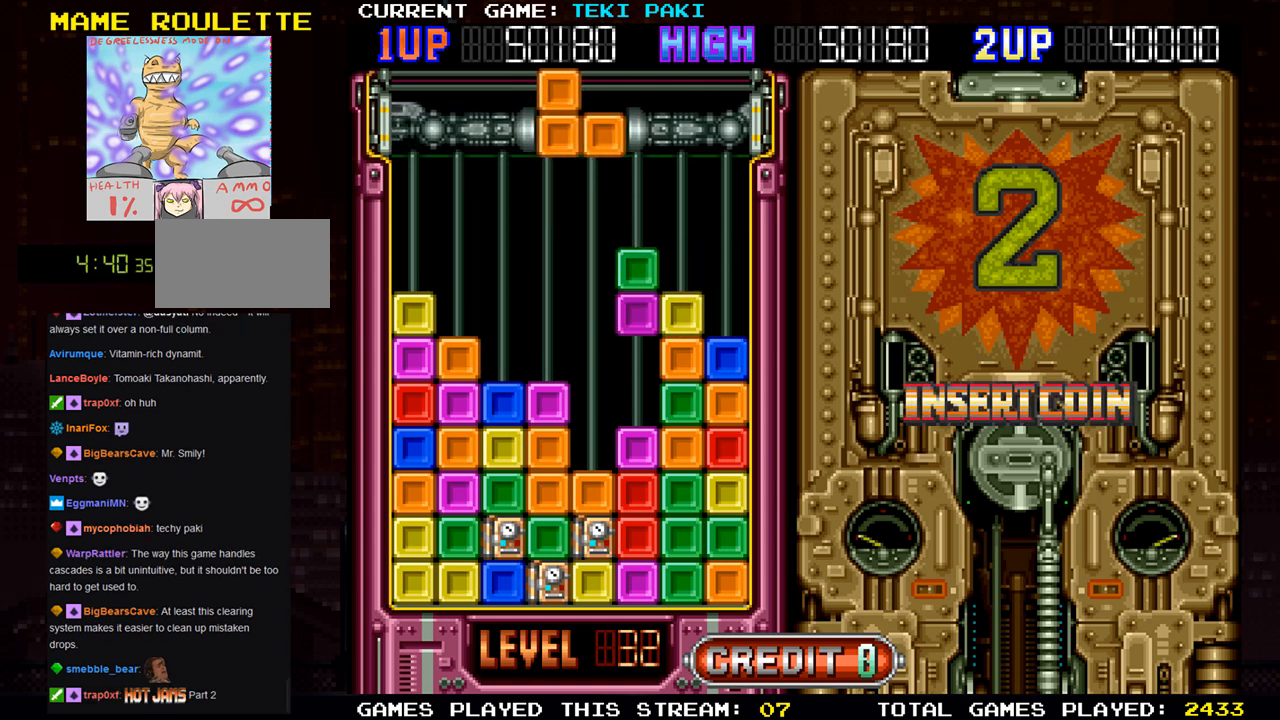
{"buttons": [], "left_stick": "center", "events": []}
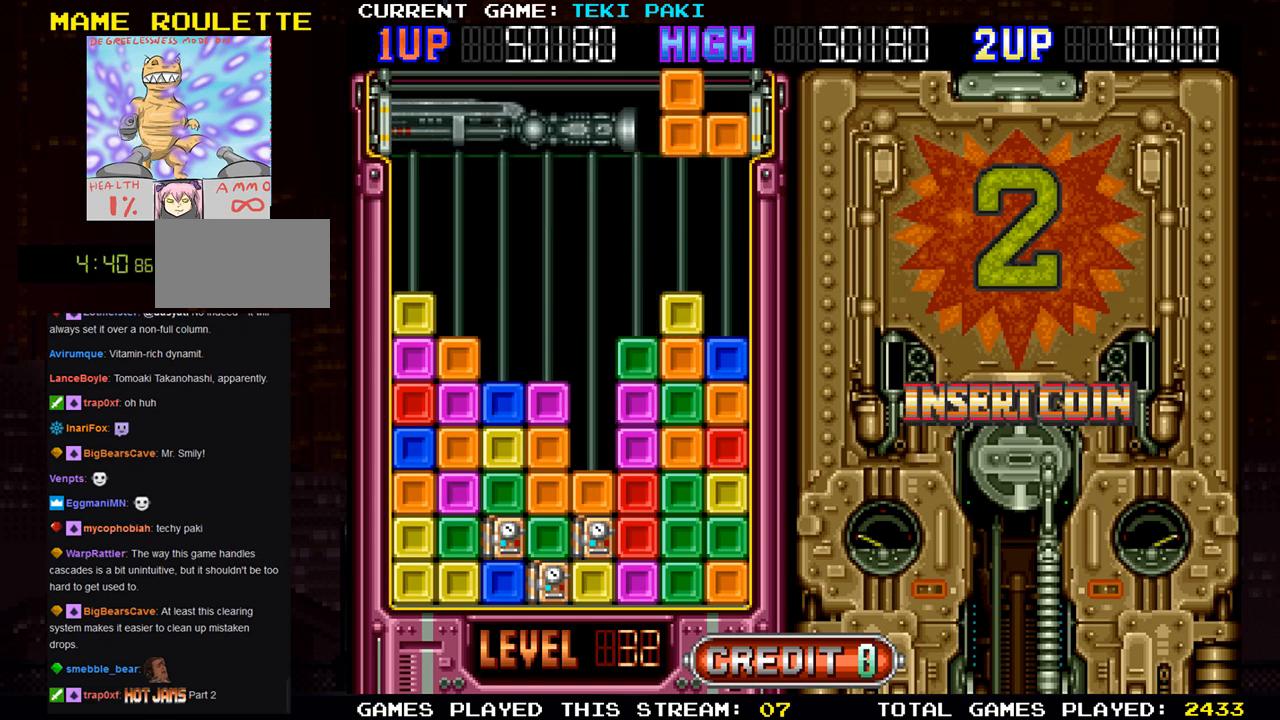
{"buttons": [], "left_stick": "center", "events": [[183, "left_stick", "right"], [267, "left_stick", "center"], [350, "SQUARE", "down"], [483, "SQUARE", "up"]]}
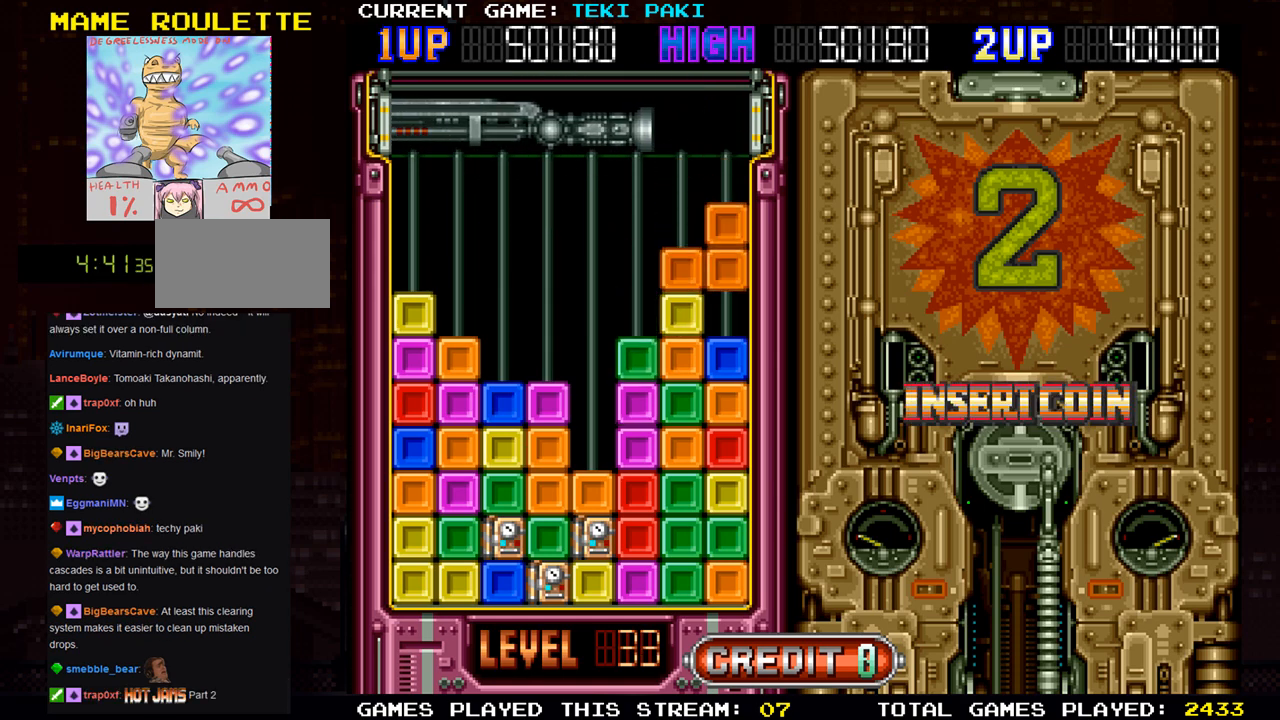
{"buttons": ["SQUARE"], "left_stick": "left", "events": [[233, "left_stick", "left"], [350, "left_stick", "center"], [433, "SQUARE", "down"], [433, "left_stick", "left"]]}
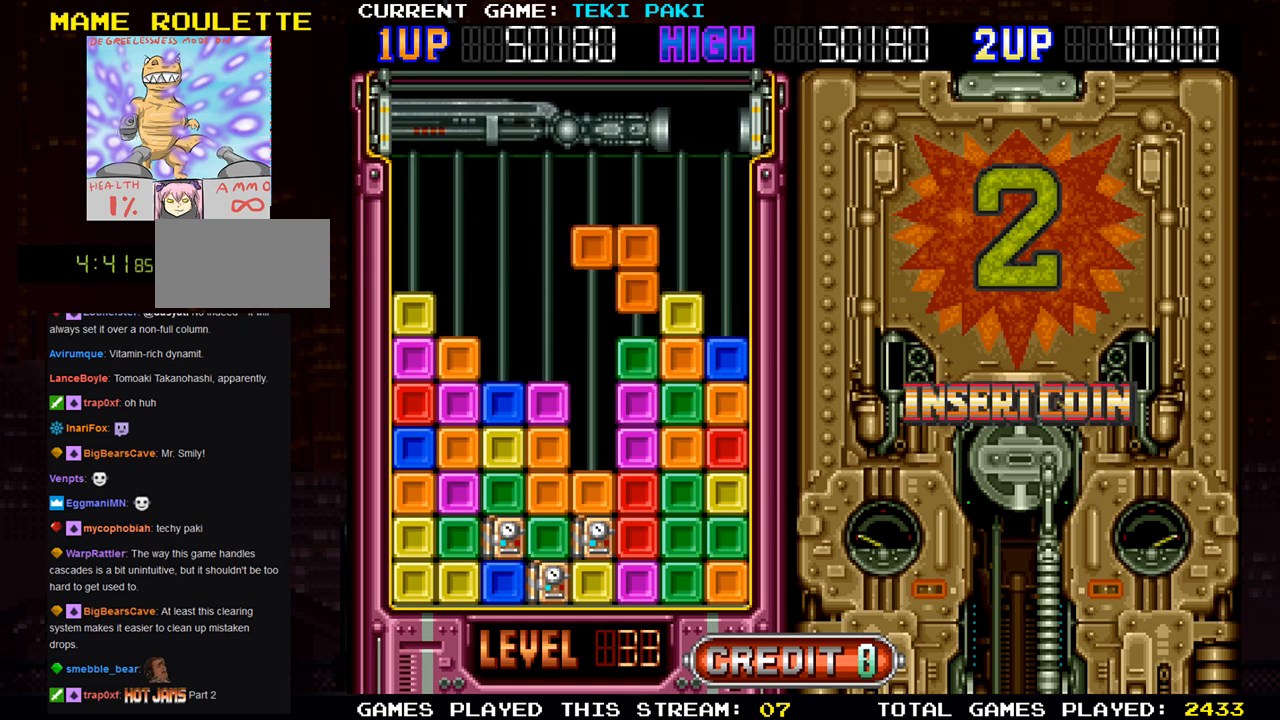
{"buttons": [], "left_stick": "center", "events": [[17, "SQUARE", "up"], [33, "left_stick", "center"], [167, "left_stick", "left"], [317, "left_stick", "center"]]}
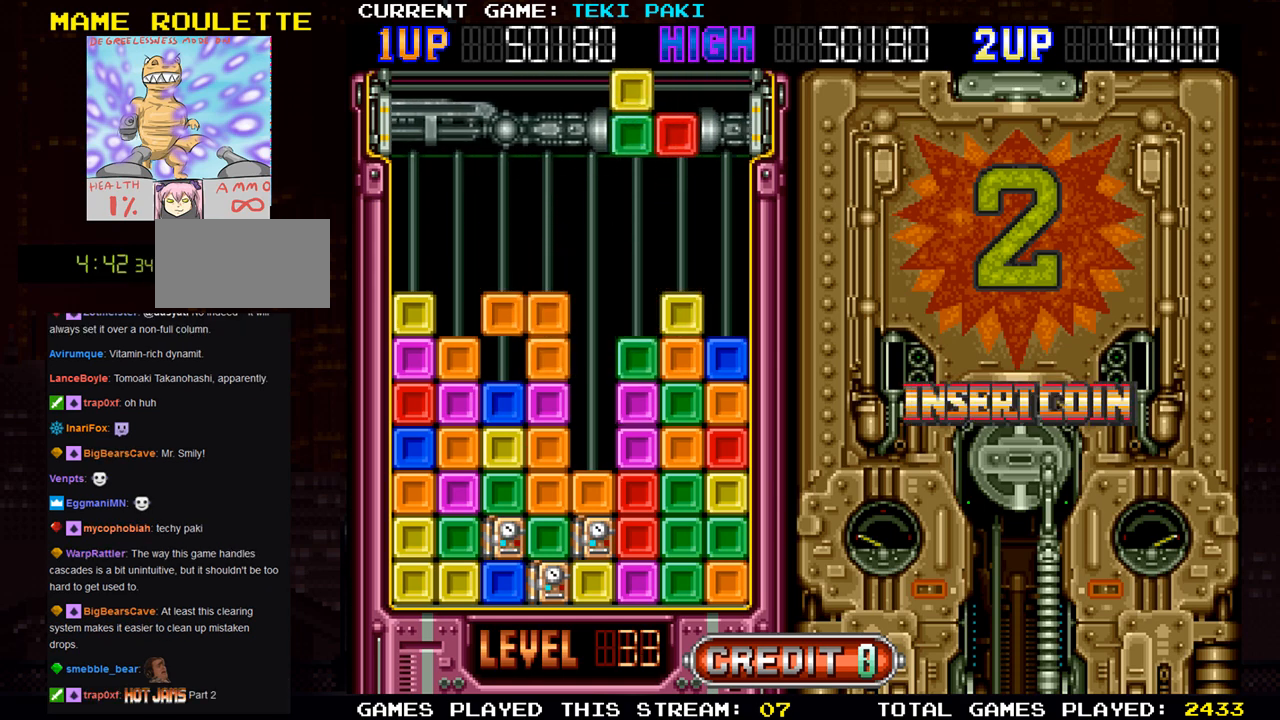
{"buttons": [], "left_stick": "center", "events": [[117, "left_stick", "right"], [283, "left_stick", "center"]]}
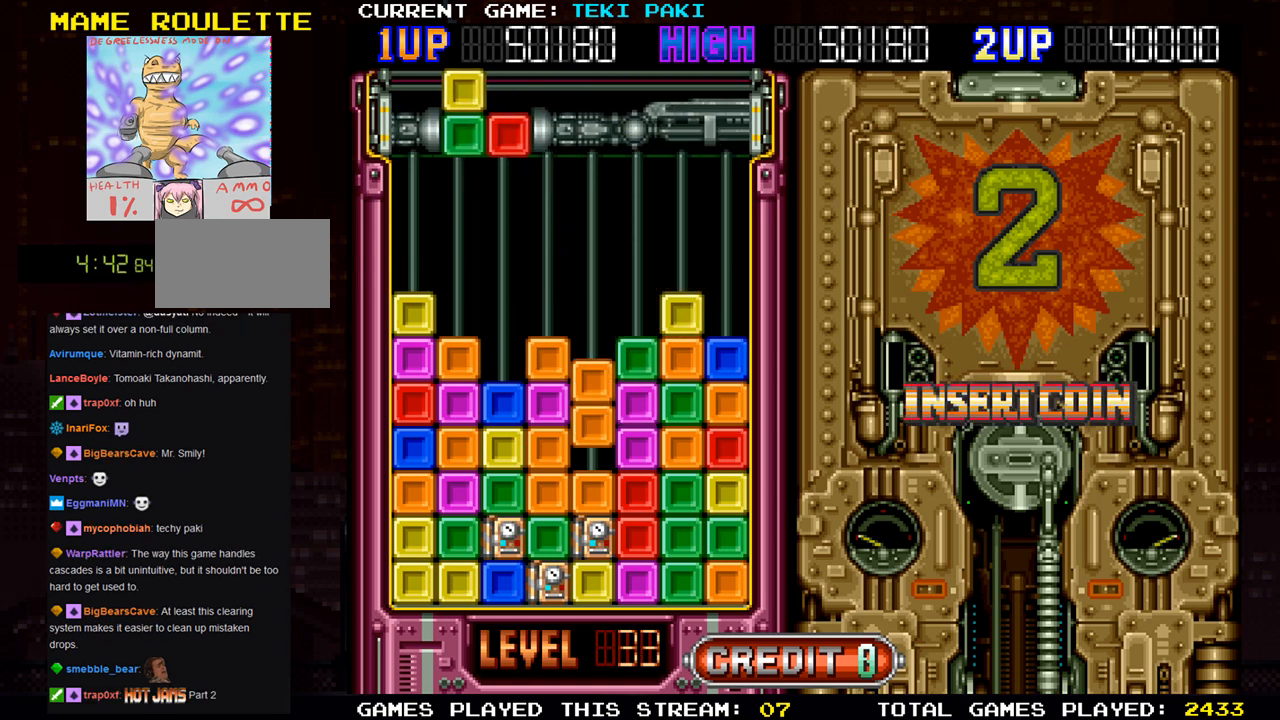
{"buttons": [], "left_stick": "center", "events": []}
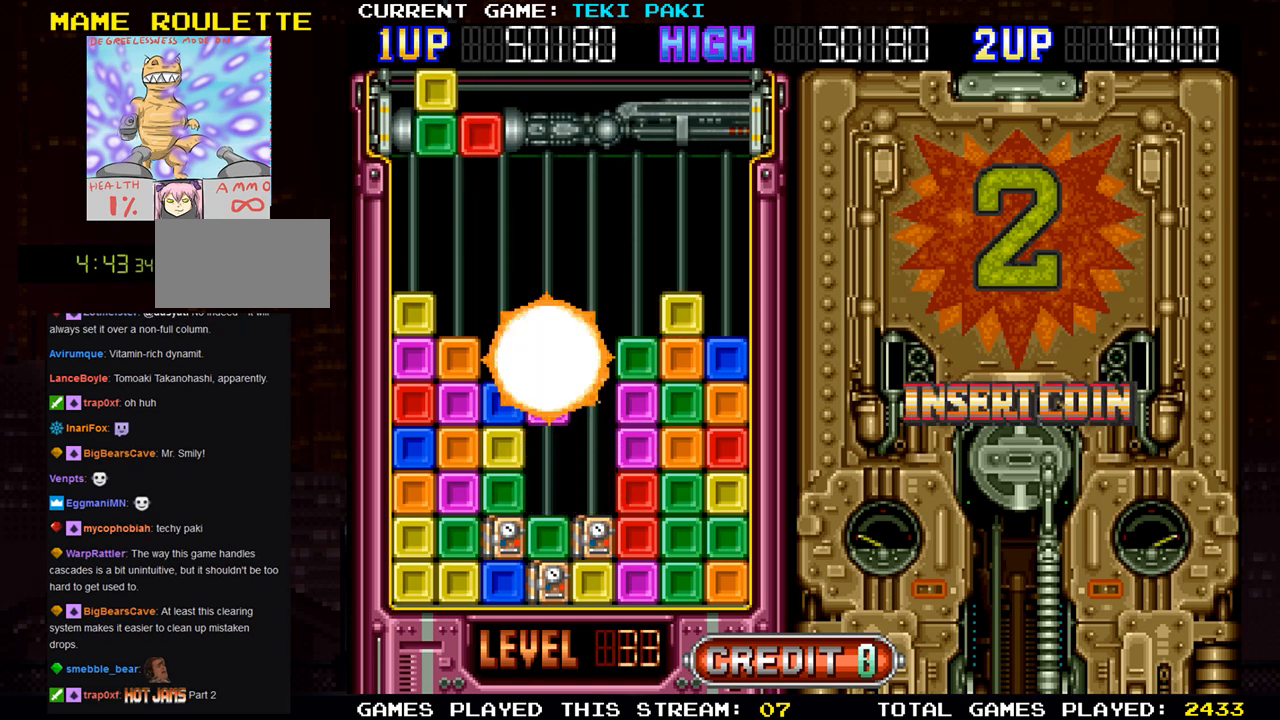
{"buttons": [], "left_stick": "center", "events": []}
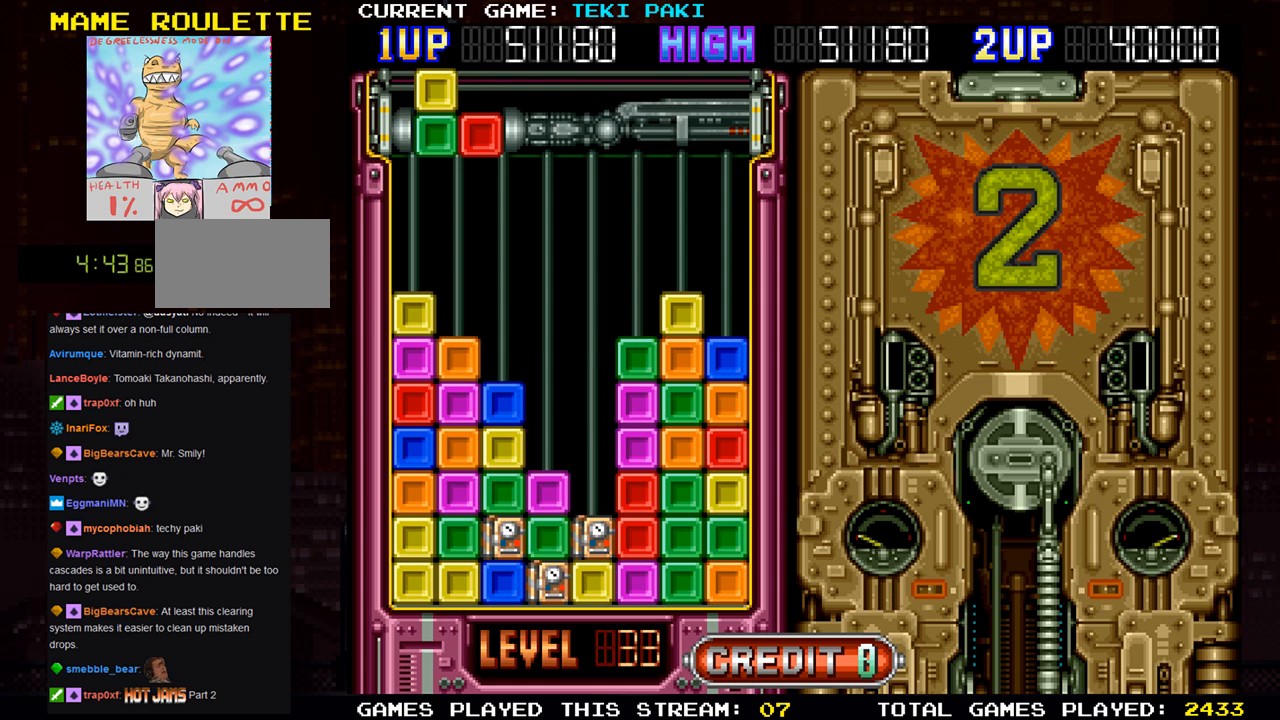
{"buttons": [], "left_stick": "left", "events": [[450, "left_stick", "left"]]}
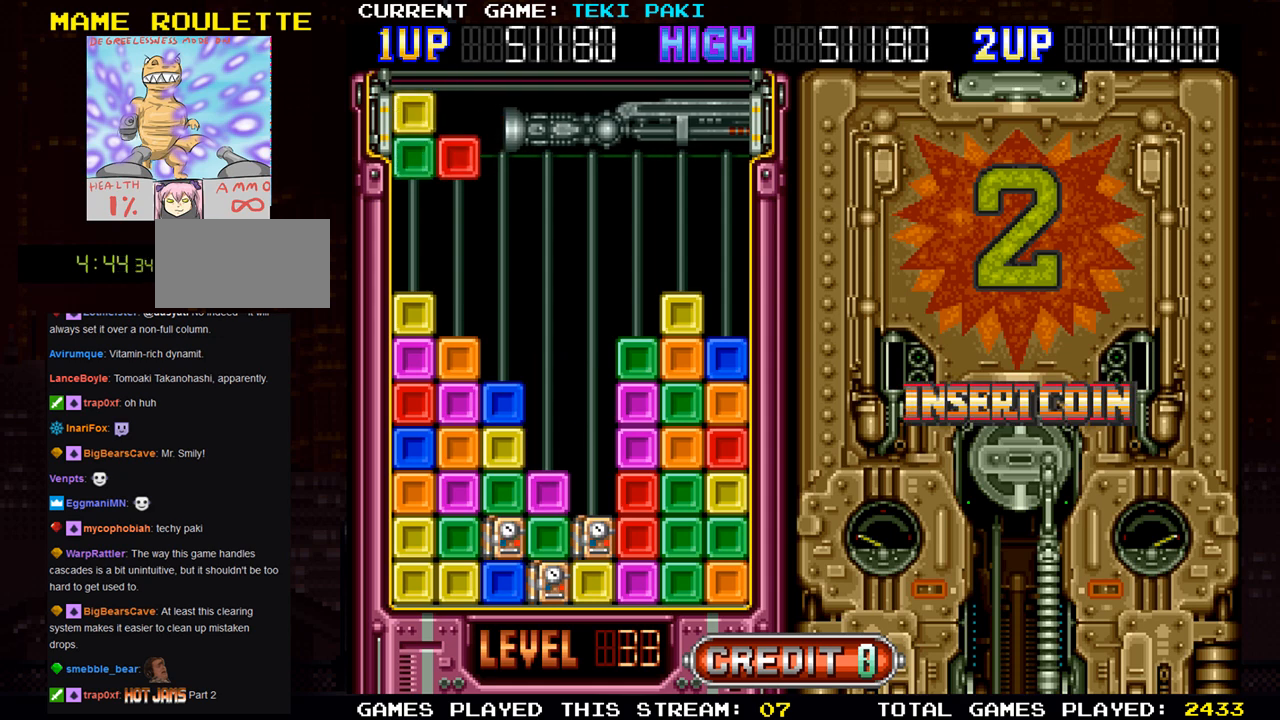
{"buttons": [], "left_stick": "right", "events": [[67, "left_stick", "center"], [483, "left_stick", "right"]]}
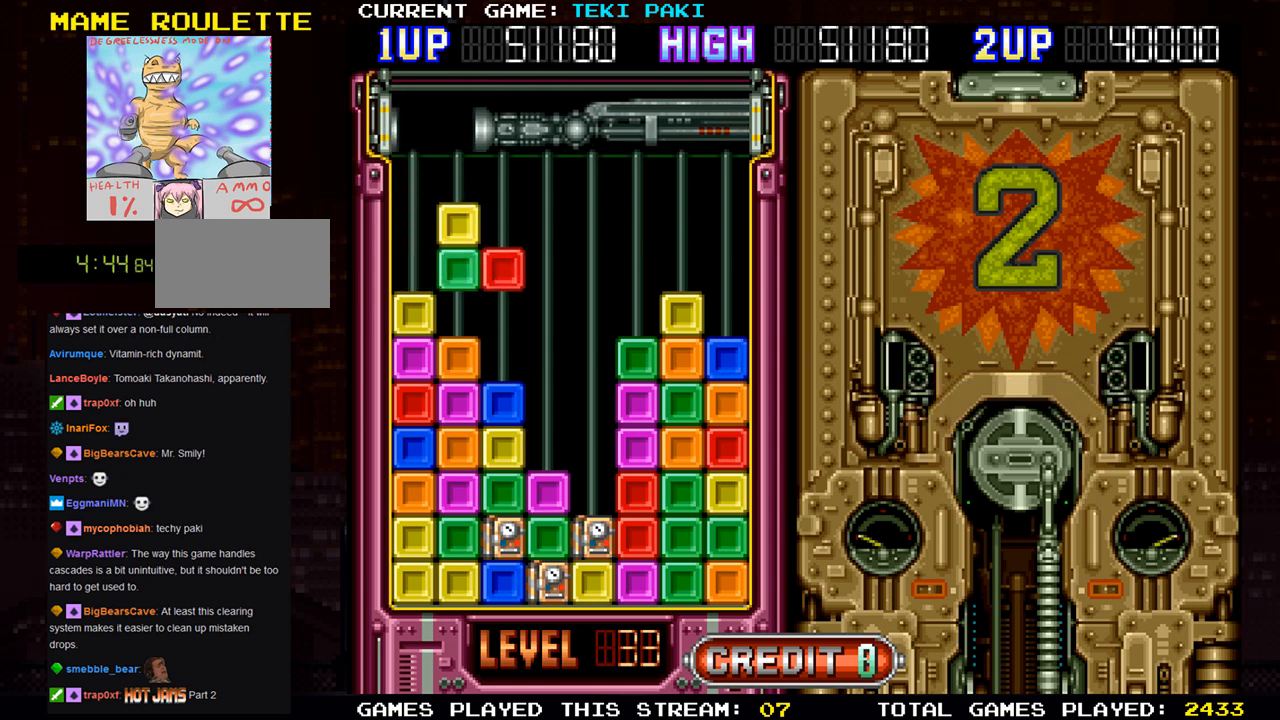
{"buttons": [], "left_stick": "center", "events": [[117, "left_stick", "center"]]}
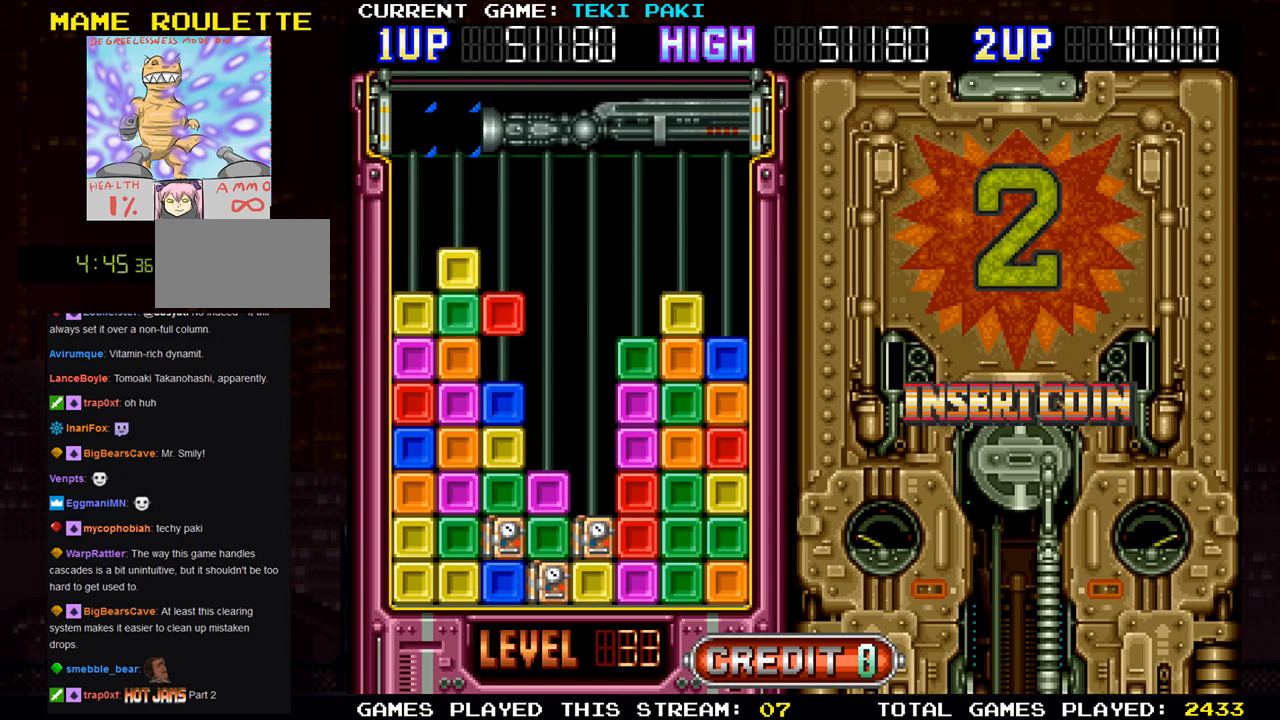
{"buttons": [], "left_stick": "center", "events": [[183, "left_stick", "left"], [450, "left_stick", "center"]]}
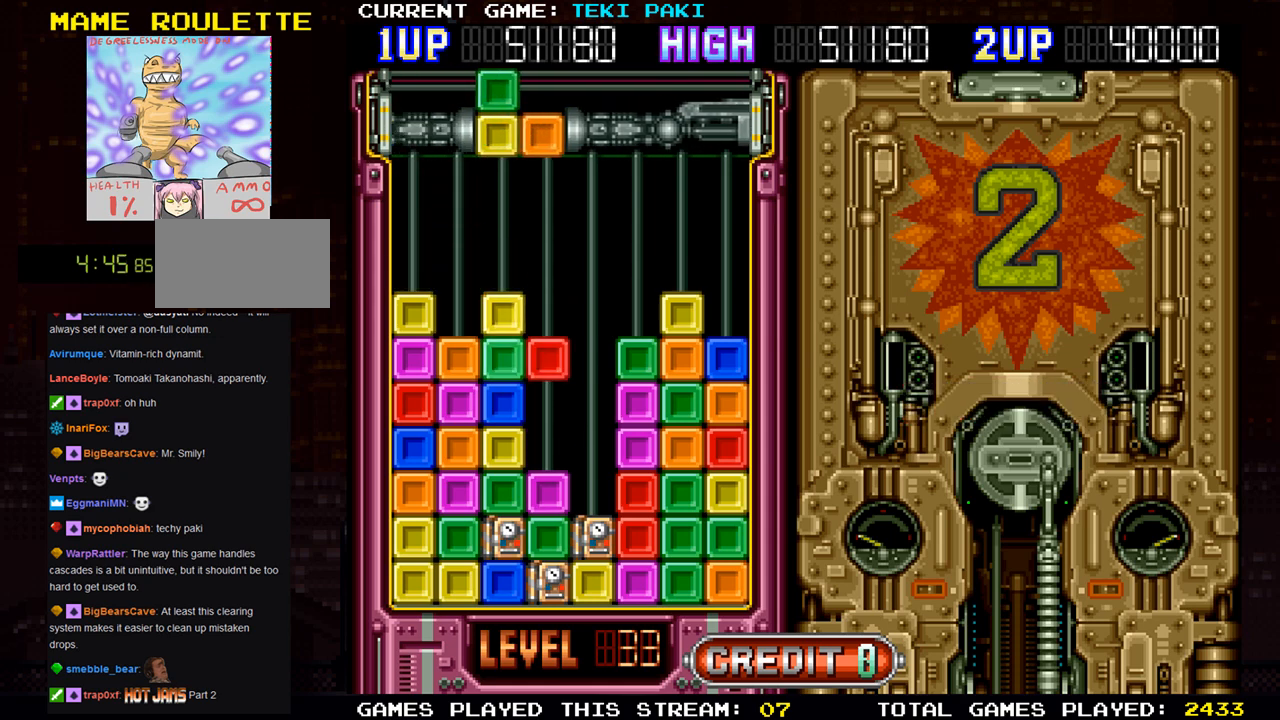
{"buttons": [], "left_stick": "center", "events": []}
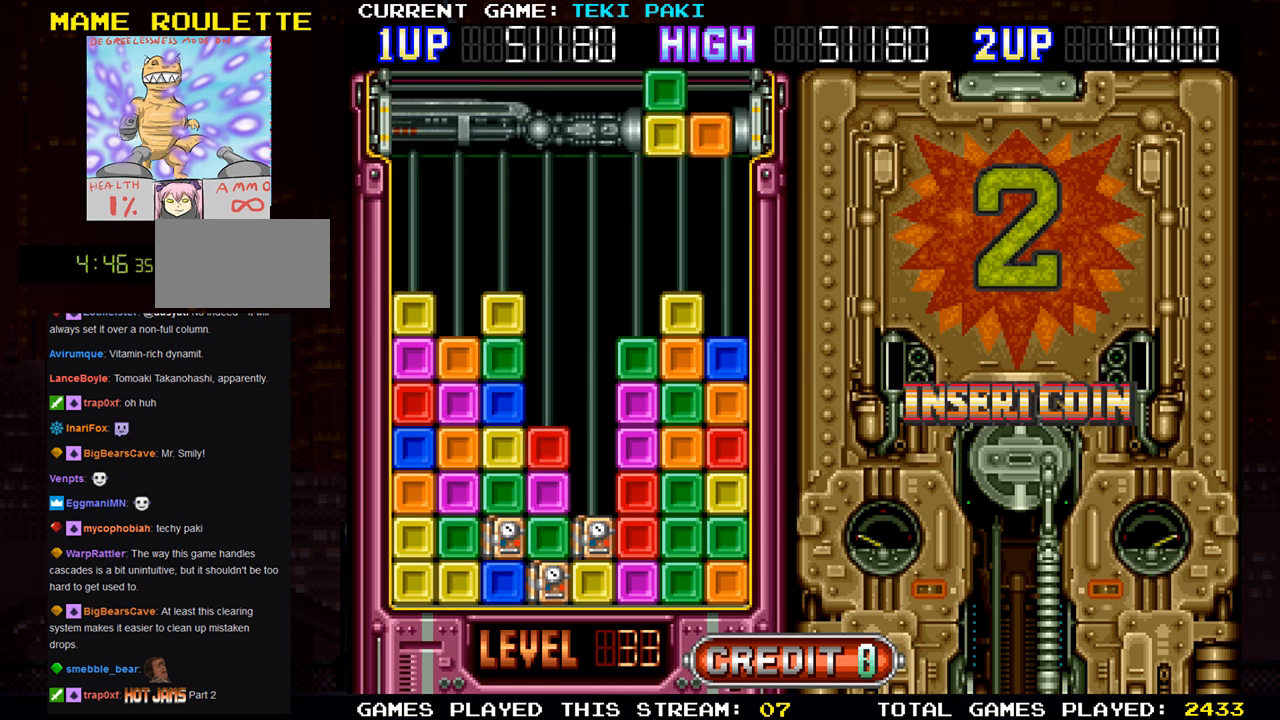
{"buttons": [], "left_stick": "left", "events": [[267, "left_stick", "left"]]}
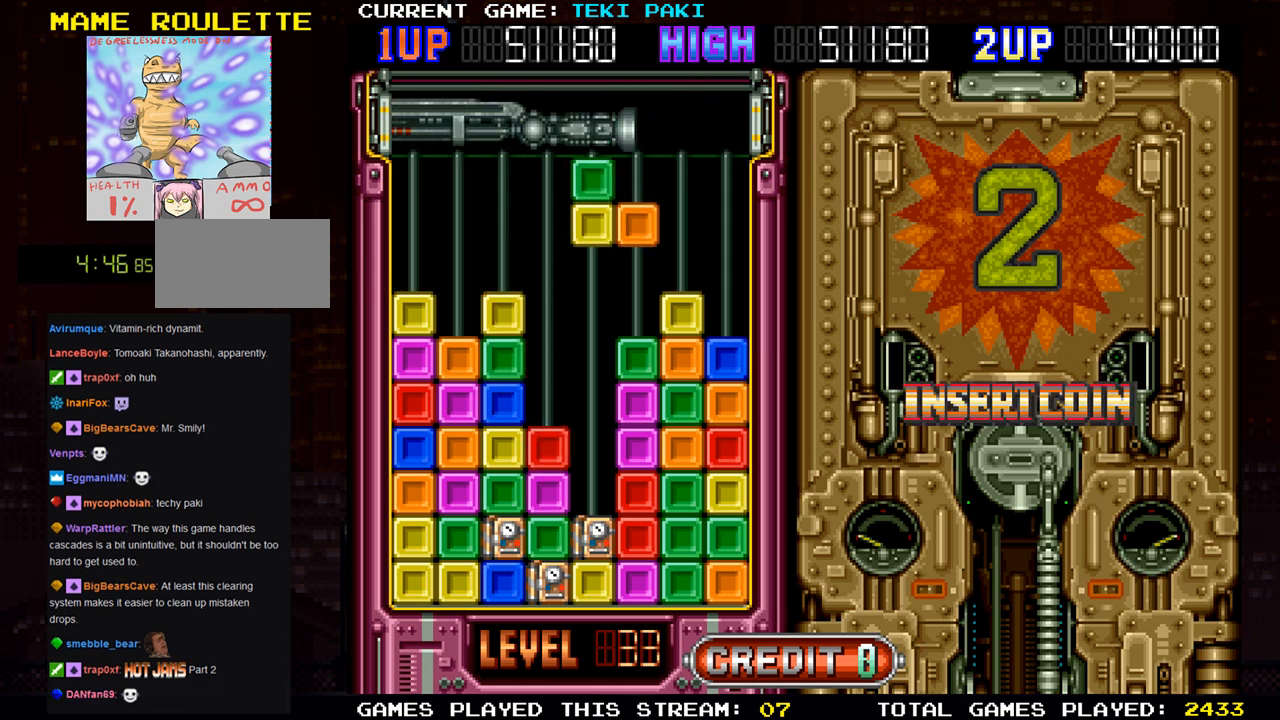
{"buttons": [], "left_stick": "left", "events": []}
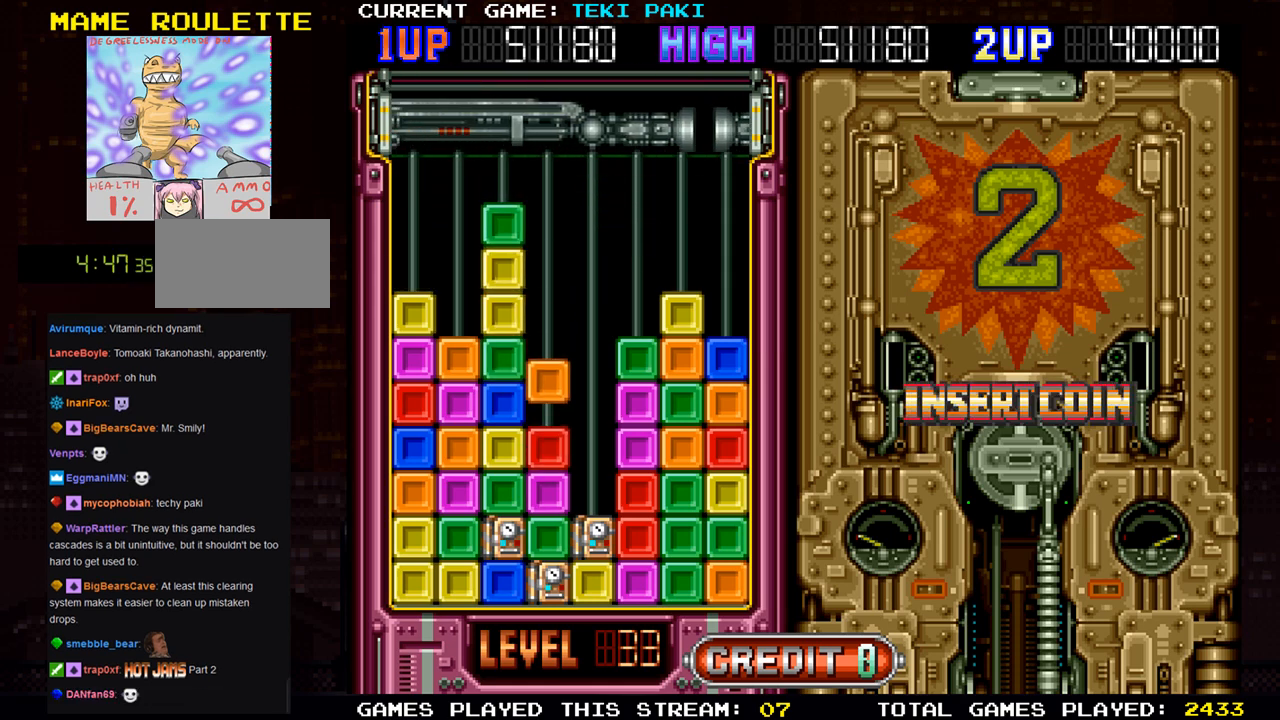
{"buttons": [], "left_stick": "right", "events": [[283, "left_stick", "center"], [433, "left_stick", "right"]]}
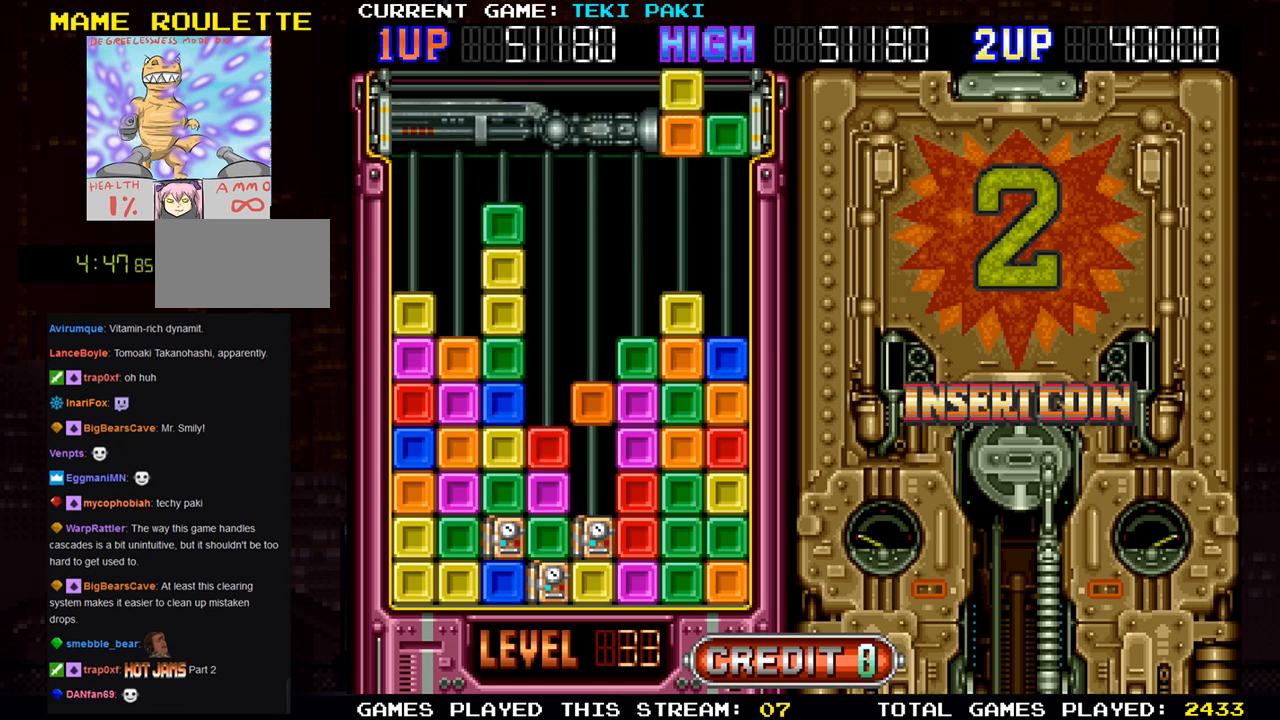
{"buttons": [], "left_stick": "right", "events": []}
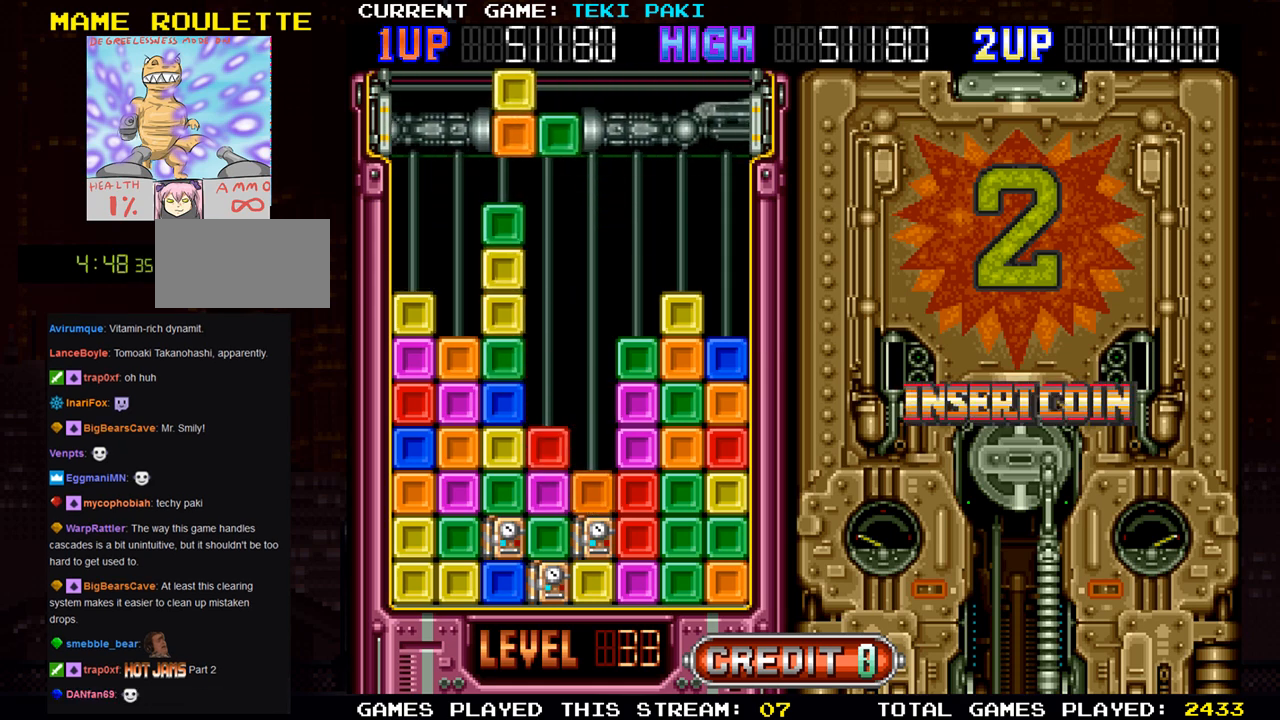
{"buttons": [], "left_stick": "right", "events": []}
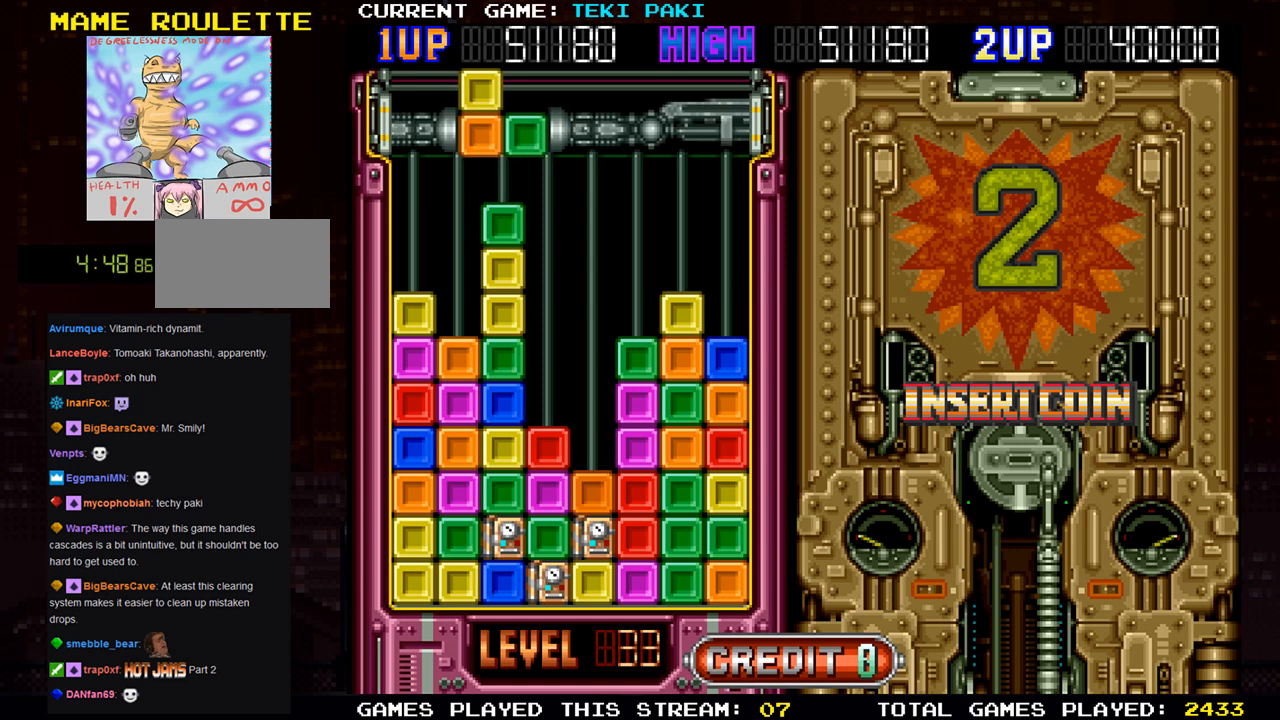
{"buttons": [], "left_stick": "center", "events": [[233, "left_stick", "center"]]}
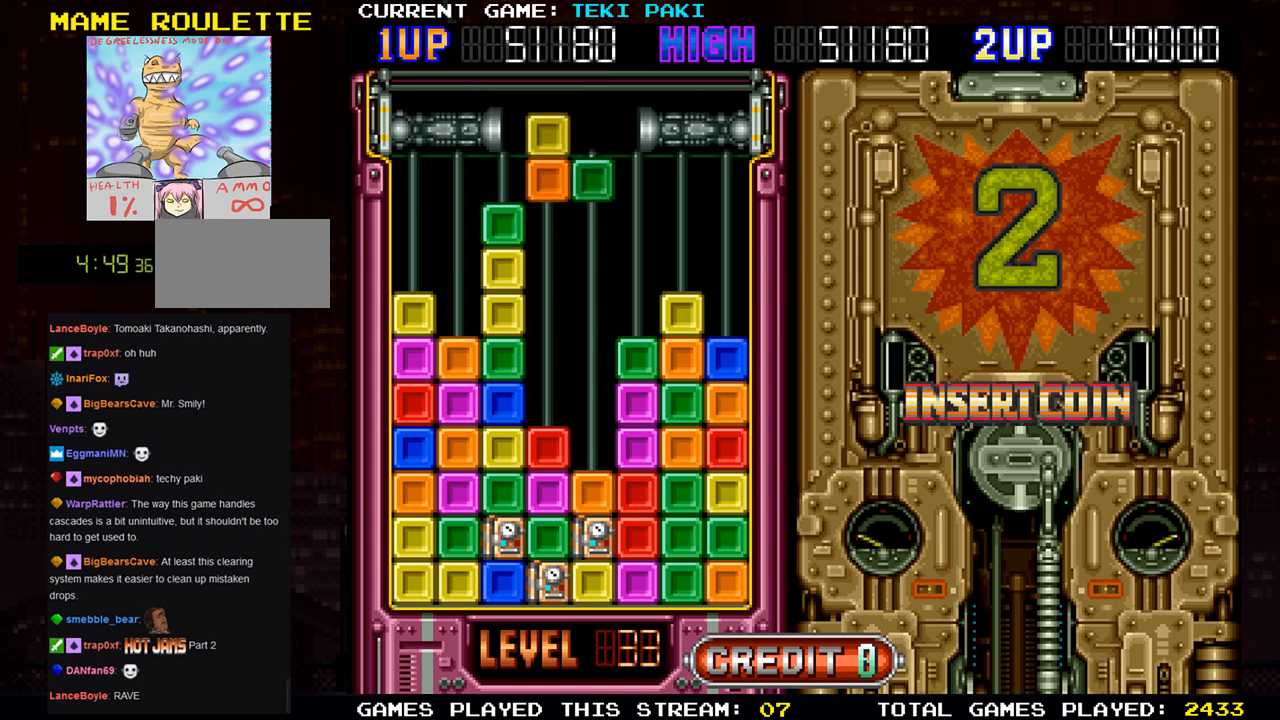
{"buttons": [], "left_stick": "center", "events": [[33, "left_stick", "right"], [133, "SQUARE", "down"], [133, "left_stick", "center"], [233, "SQUARE", "up"], [283, "left_stick", "left"], [417, "left_stick", "center"]]}